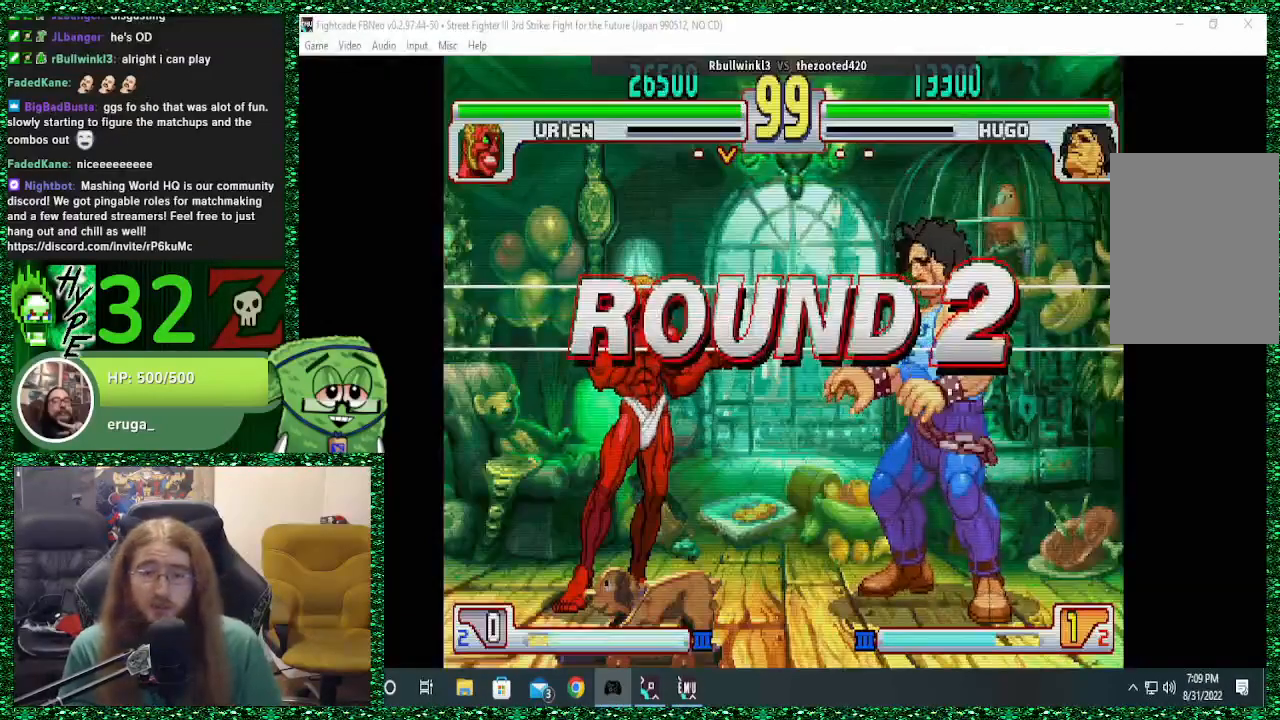
Gameplay with a controller (arcade stick); each line is a JSON object with the inputs held at the frame after it. "events" lists button and stick changes between this image and that frame as [ms after this image, input, new state], when the widget could be followed in between. Not read: L3 R3.
{"buttons": [], "left_stick": "right", "events": [[433, "left_stick", "right"]]}
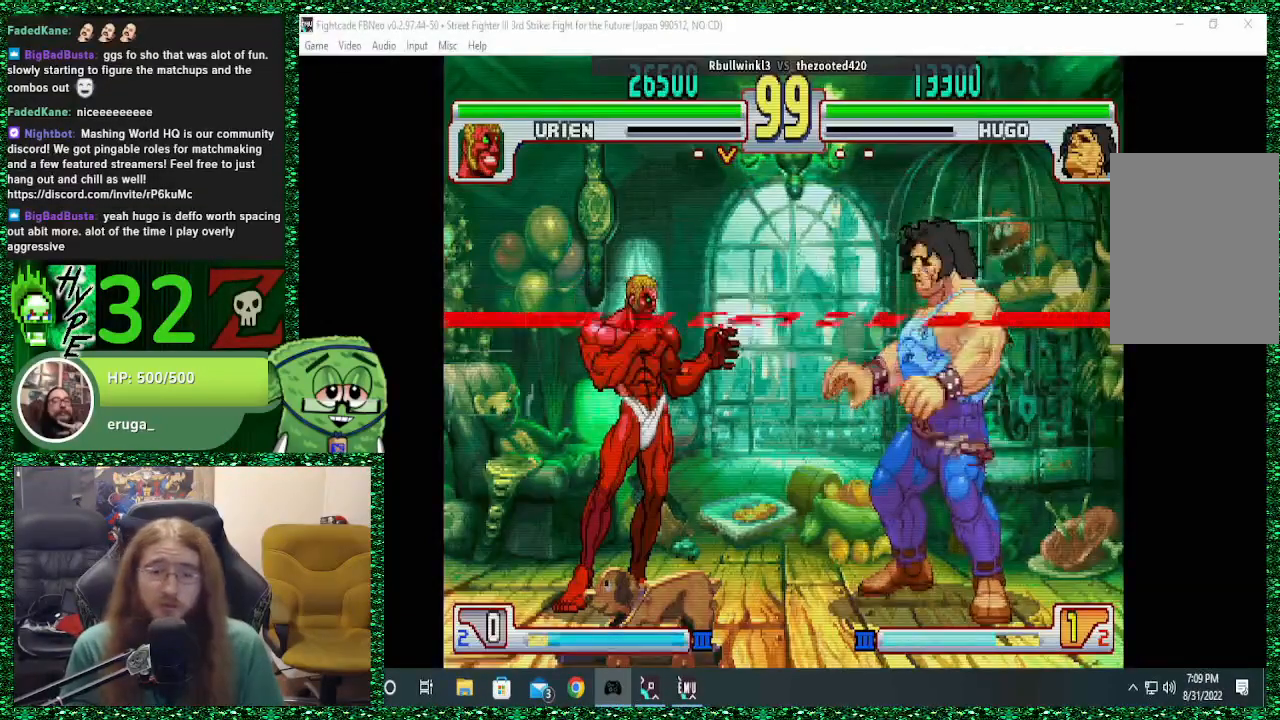
{"buttons": [], "left_stick": "right", "events": []}
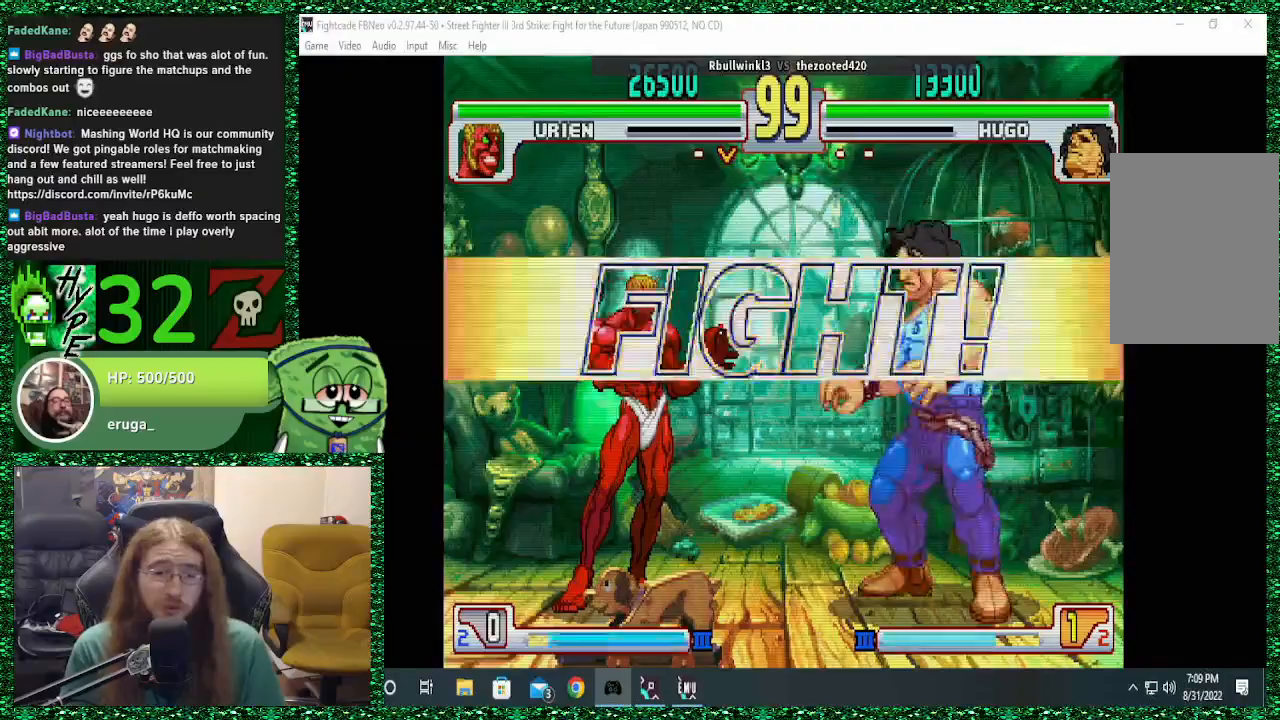
{"buttons": [], "left_stick": "right", "events": []}
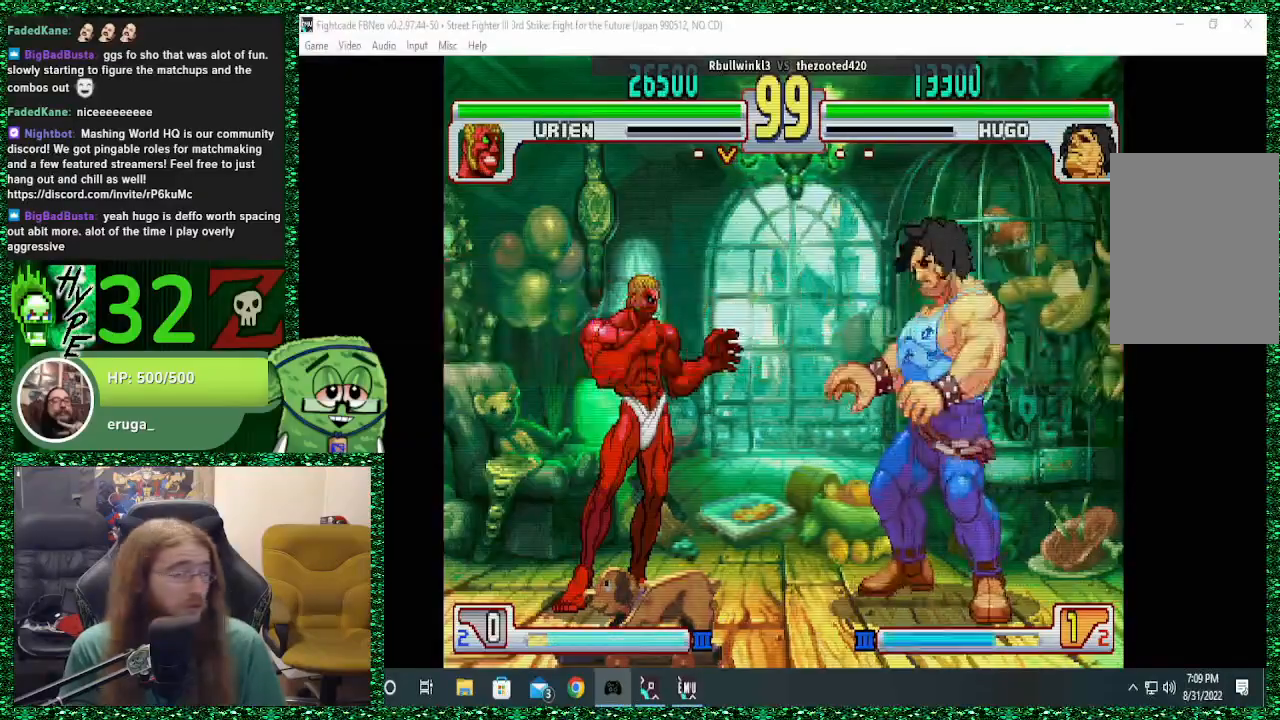
{"buttons": [], "left_stick": "down-right", "events": [[67, "left_stick", "down-right"], [200, "TRIANGLE", "down"], [300, "TRIANGLE", "up"]]}
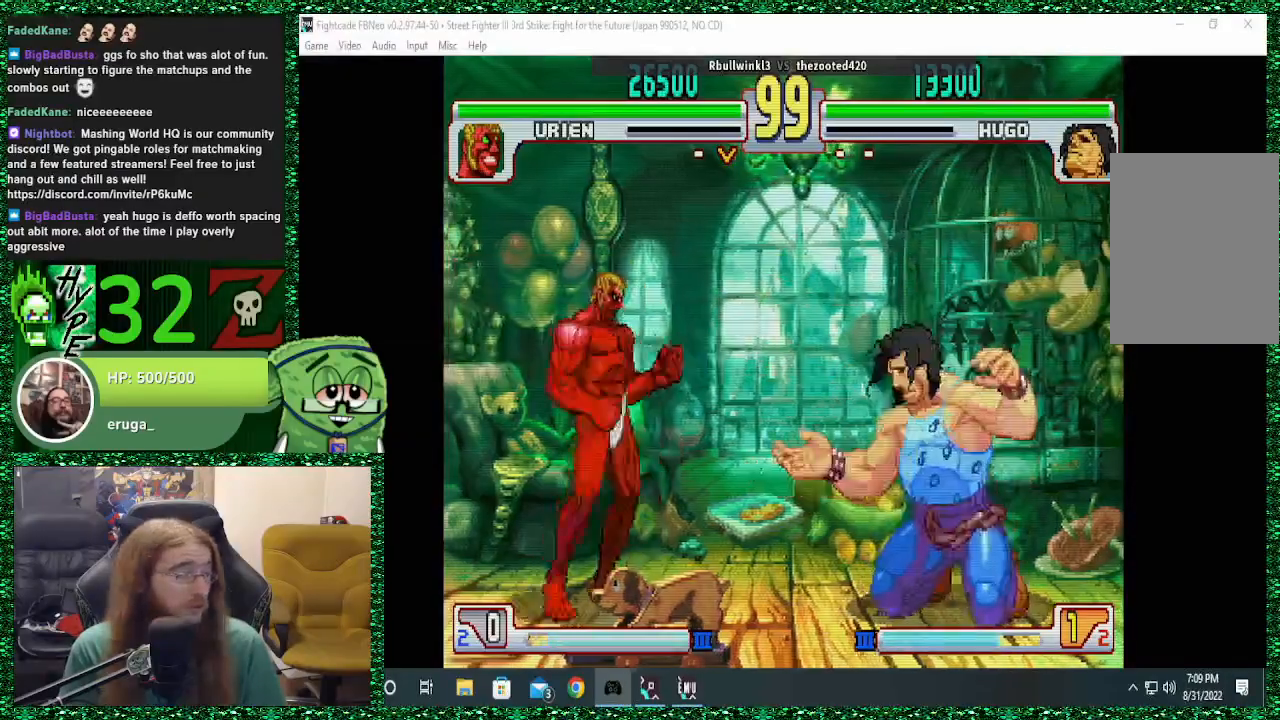
{"buttons": [], "left_stick": "down-right", "events": [[67, "left_stick", "right"], [300, "left_stick", "down-right"]]}
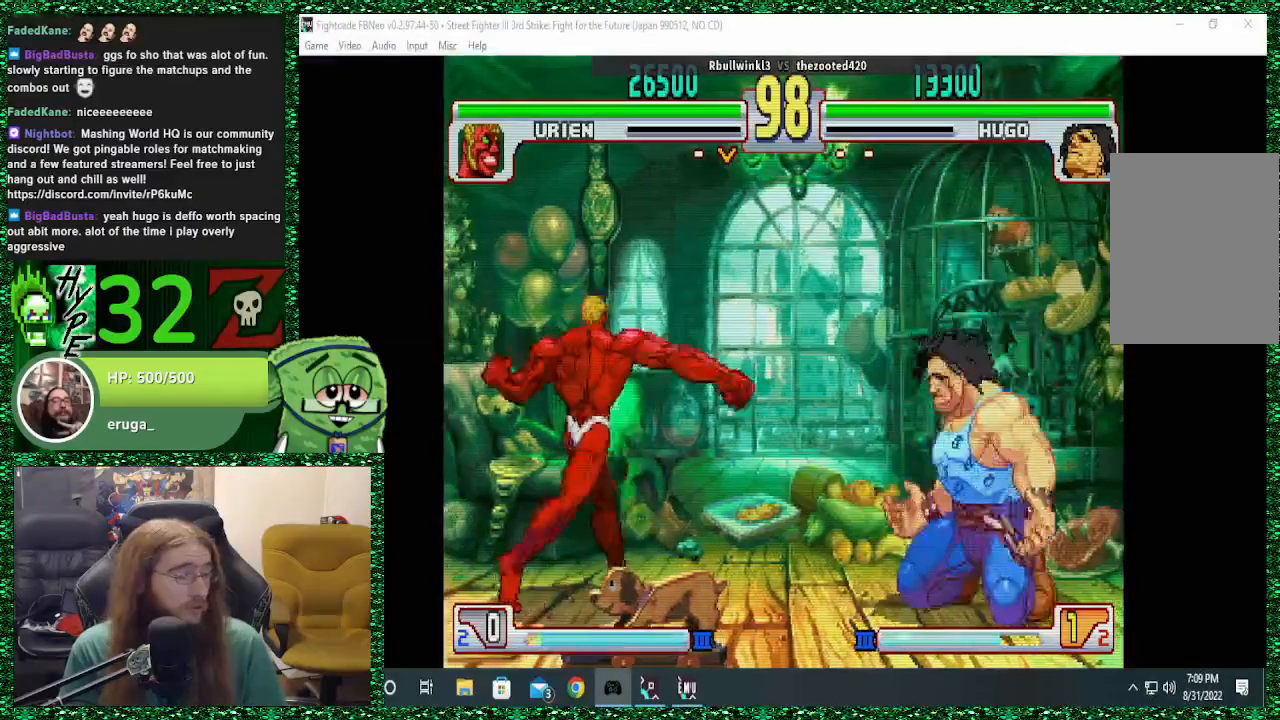
{"buttons": ["R1"], "left_stick": "center", "events": [[33, "left_stick", "center"], [100, "left_stick", "left"], [167, "left_stick", "down"], [300, "R1", "down"], [300, "left_stick", "right"], [433, "left_stick", "center"]]}
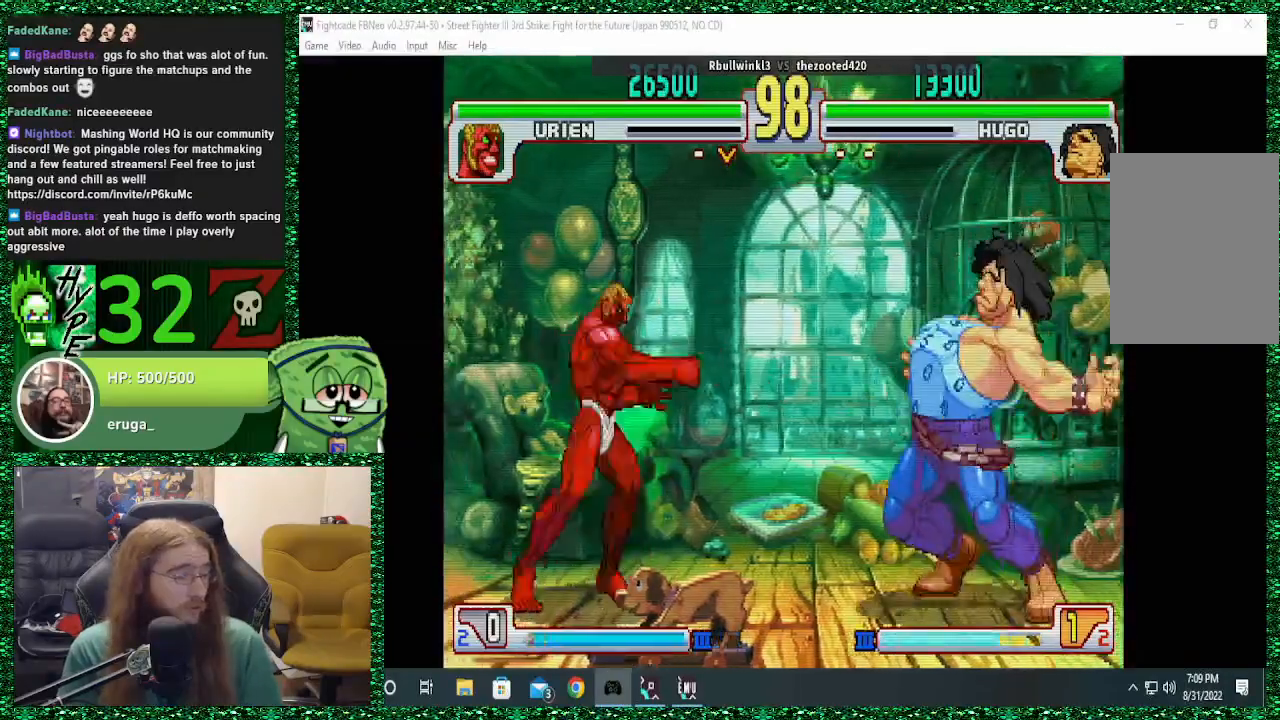
{"buttons": [], "left_stick": "left", "events": [[100, "R1", "up"], [100, "left_stick", "left"], [233, "left_stick", "down"], [333, "left_stick", "right"], [367, "TRIANGLE", "down"], [400, "left_stick", "center"], [467, "TRIANGLE", "up"], [500, "left_stick", "left"]]}
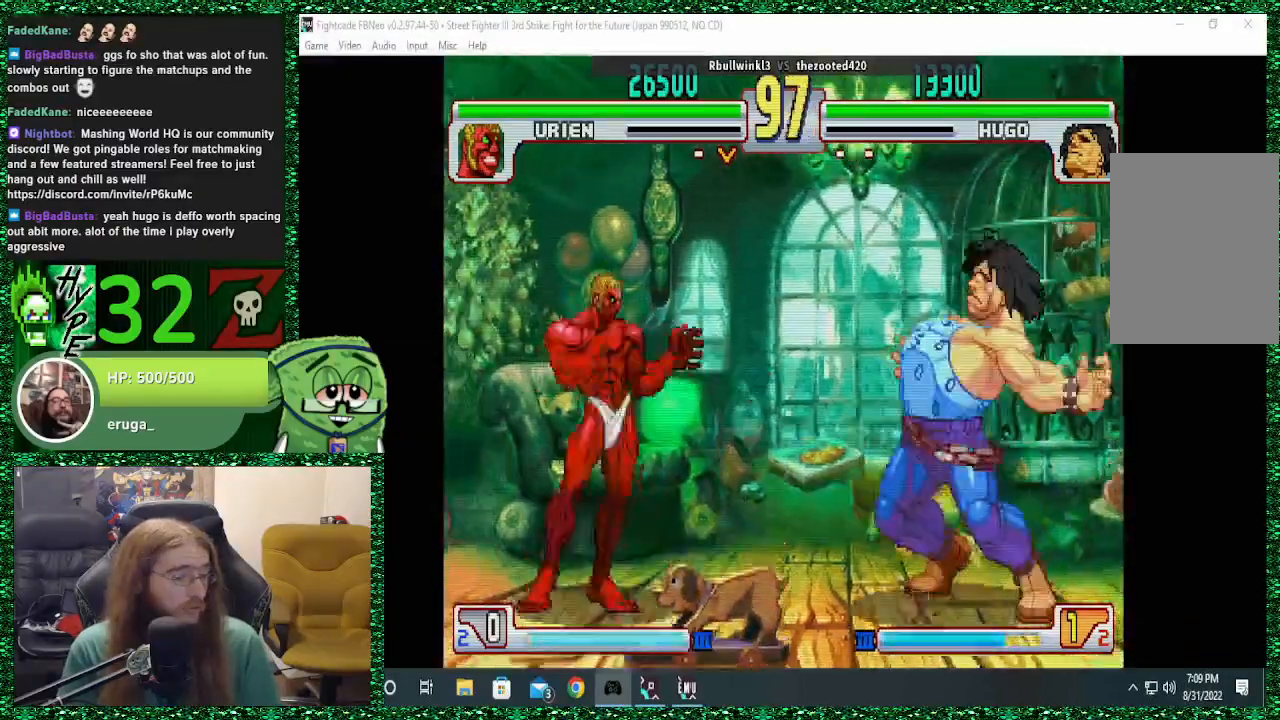
{"buttons": [], "left_stick": "left", "events": [[267, "left_stick", "down"], [333, "left_stick", "right"], [400, "SQUARE", "down"], [400, "left_stick", "center"], [467, "SQUARE", "up"], [500, "left_stick", "left"]]}
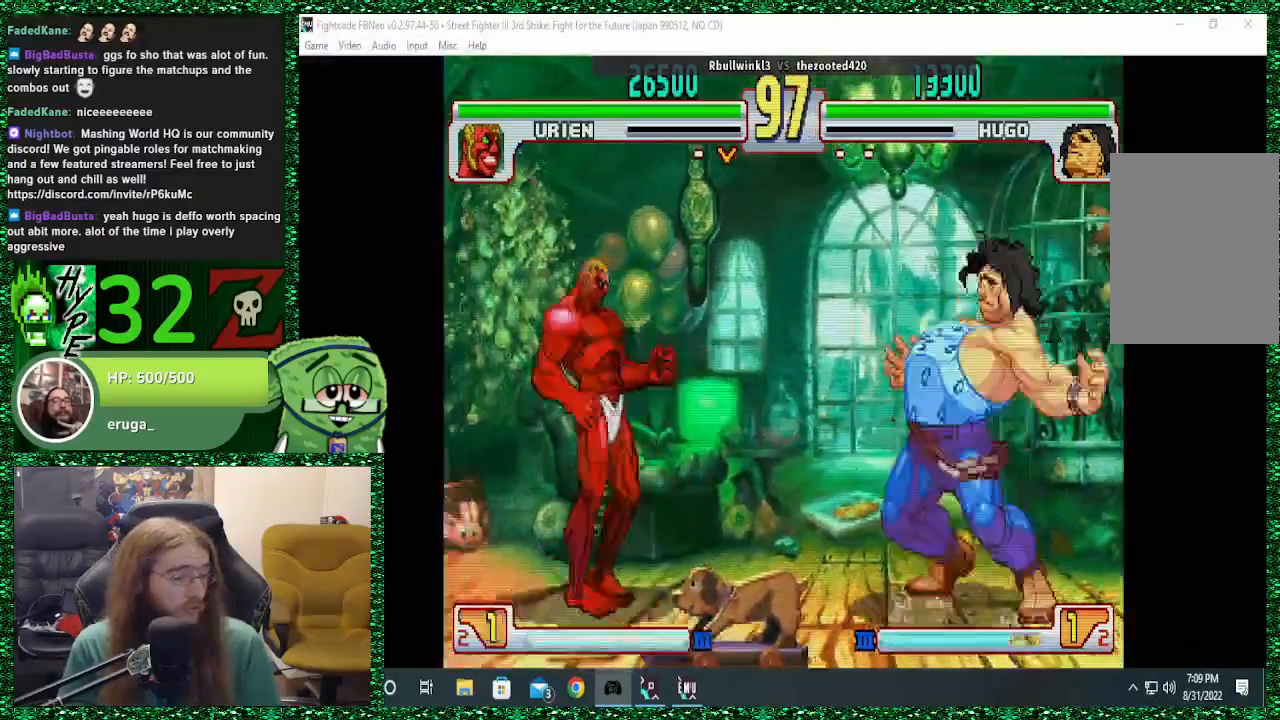
{"buttons": [], "left_stick": "center", "events": [[267, "left_stick", "down"], [400, "TRIANGLE", "down"], [433, "left_stick", "center"], [500, "TRIANGLE", "up"]]}
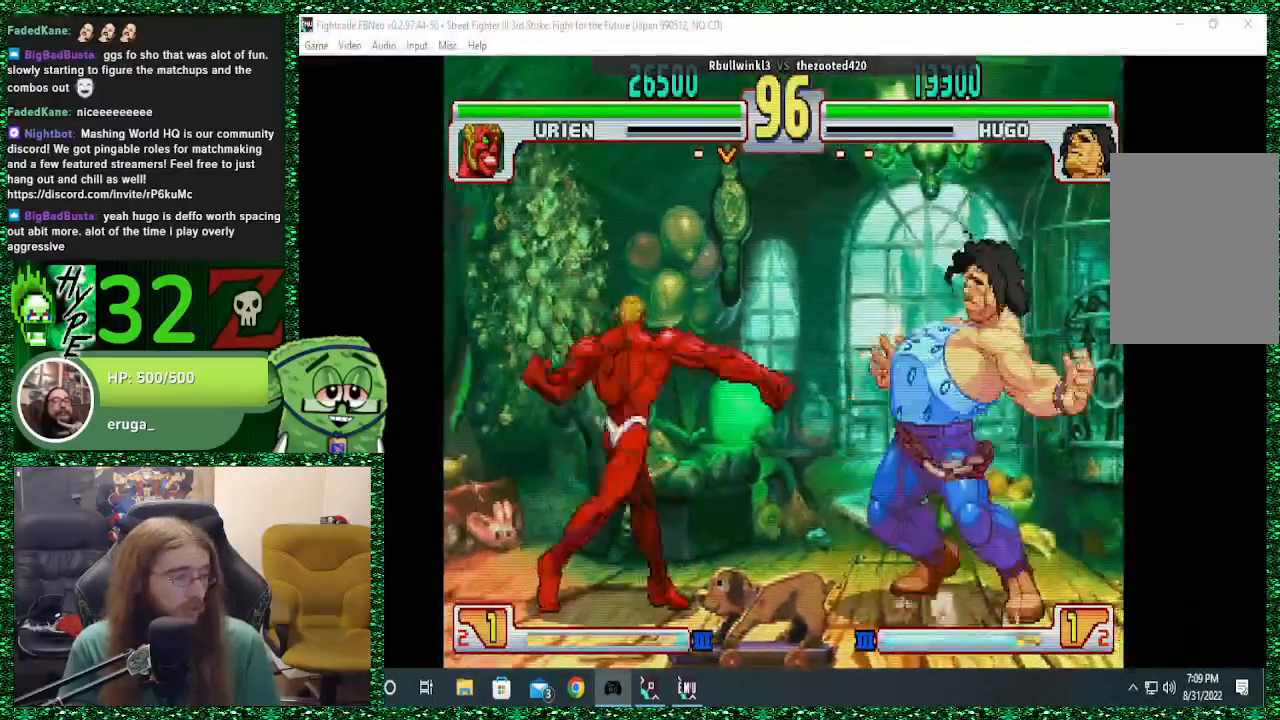
{"buttons": [], "left_stick": "left"}
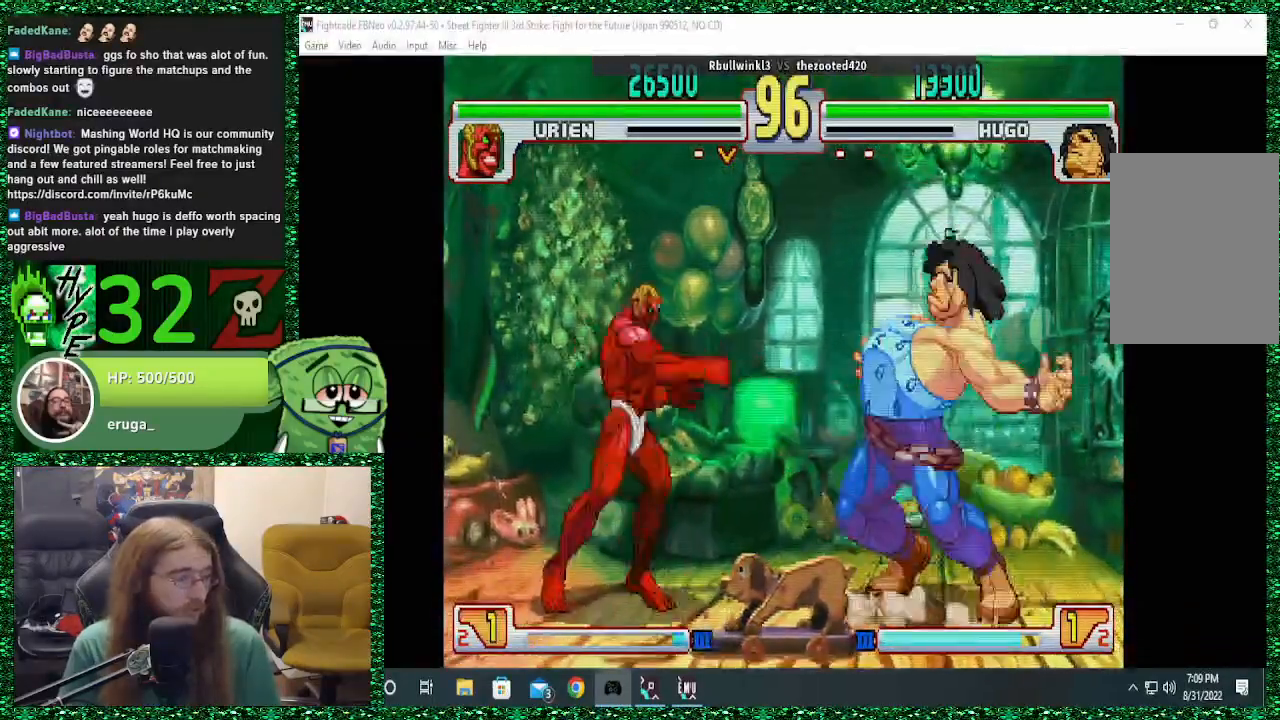
{"buttons": [], "left_stick": "left", "events": [[233, "left_stick", "down"], [367, "TRIANGLE", "down"], [400, "left_stick", "center"], [433, "TRIANGLE", "up"], [500, "left_stick", "left"]]}
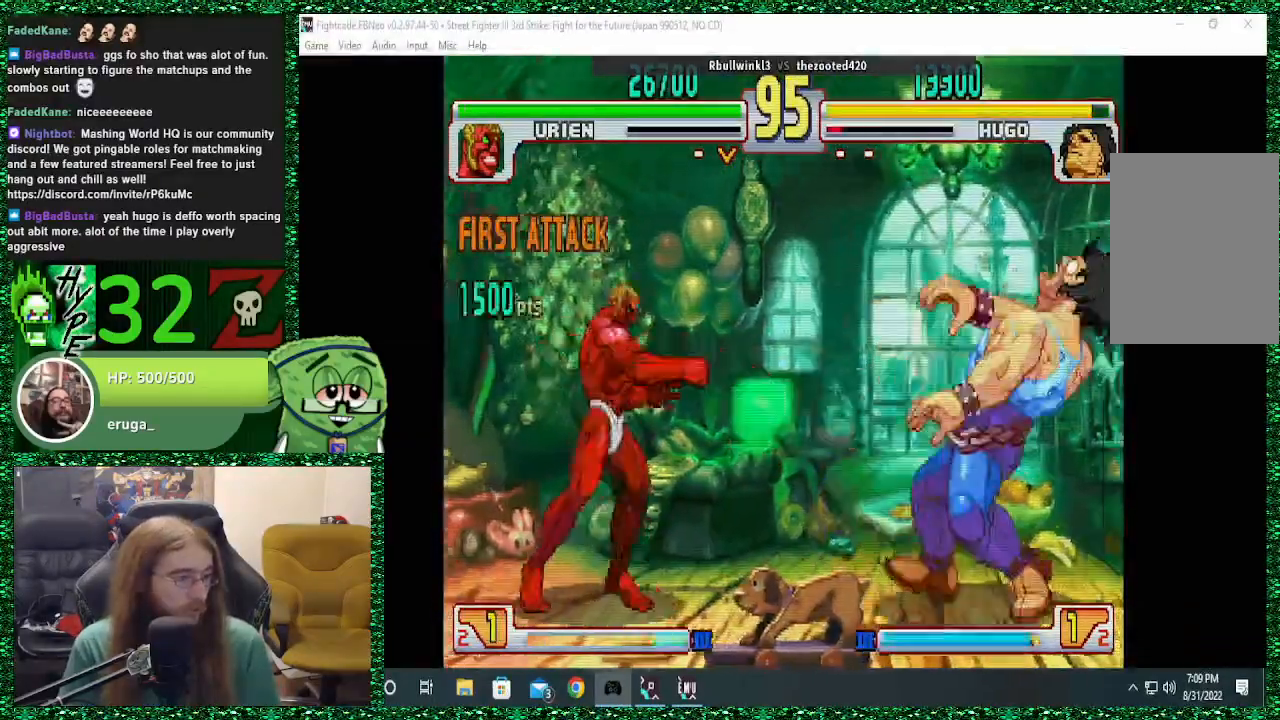
{"buttons": [], "left_stick": "left"}
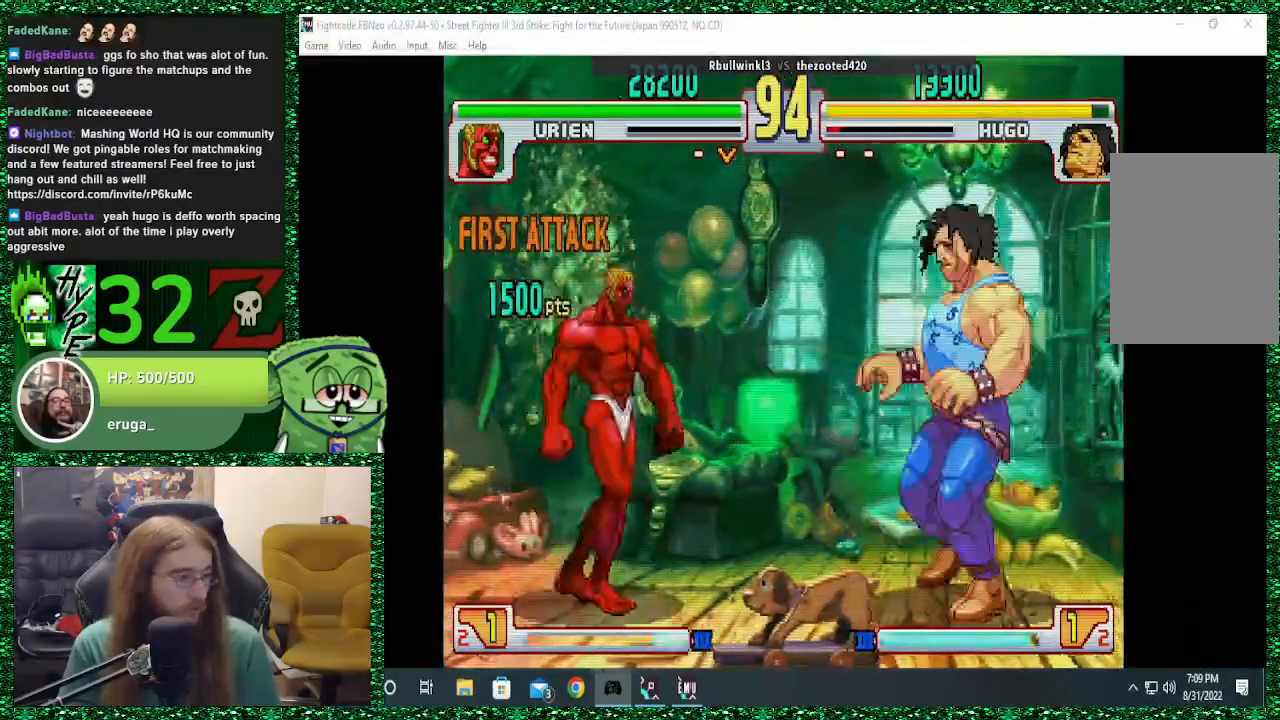
{"buttons": ["R2"], "left_stick": "center", "events": [[100, "left_stick", "up"], [167, "left_stick", "center"], [467, "R2", "down"]]}
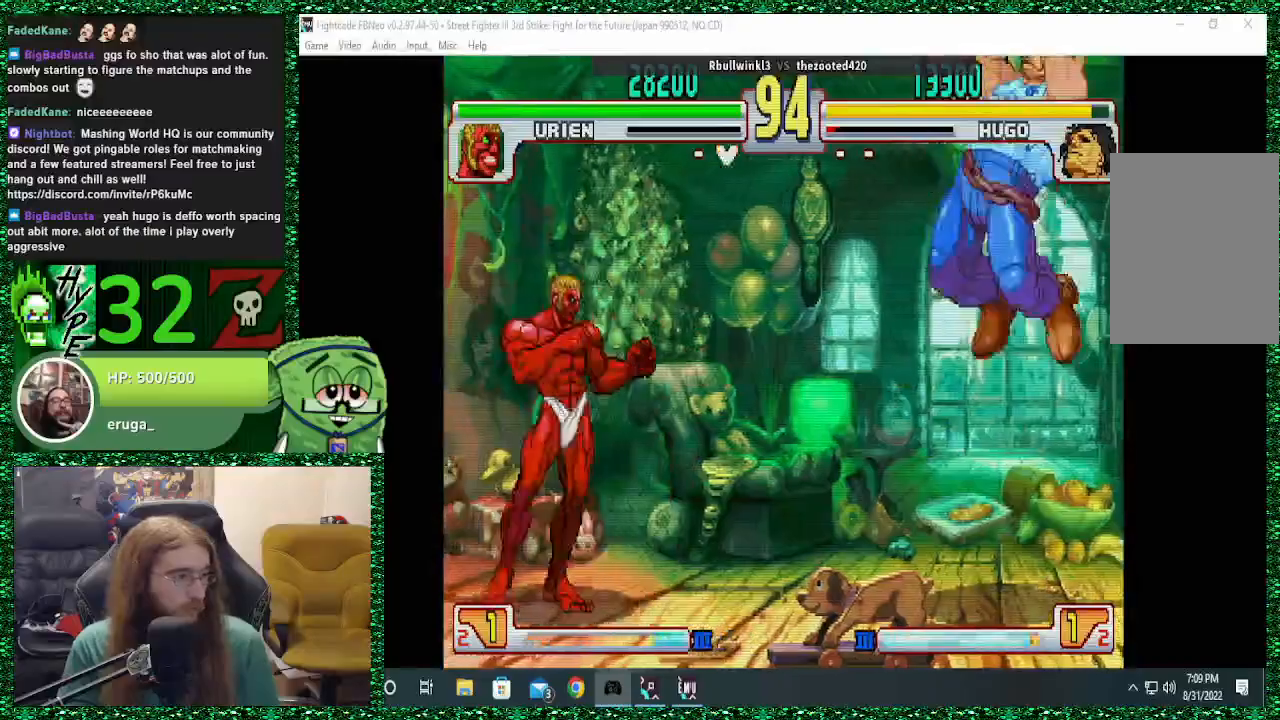
{"buttons": [], "left_stick": "center", "events": [[100, "R2", "up"], [400, "left_stick", "up-left"], [500, "left_stick", "center"]]}
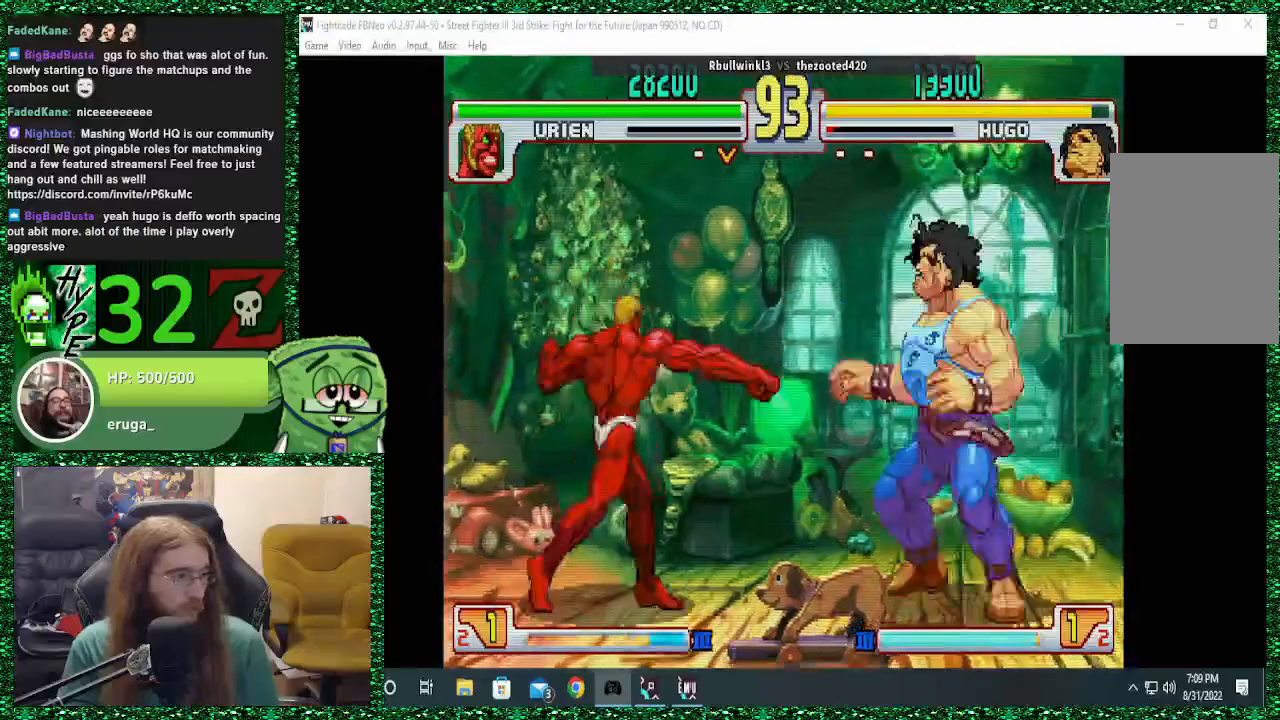
{"buttons": [], "left_stick": "center", "events": [[300, "R2", "down"], [400, "R2", "up"]]}
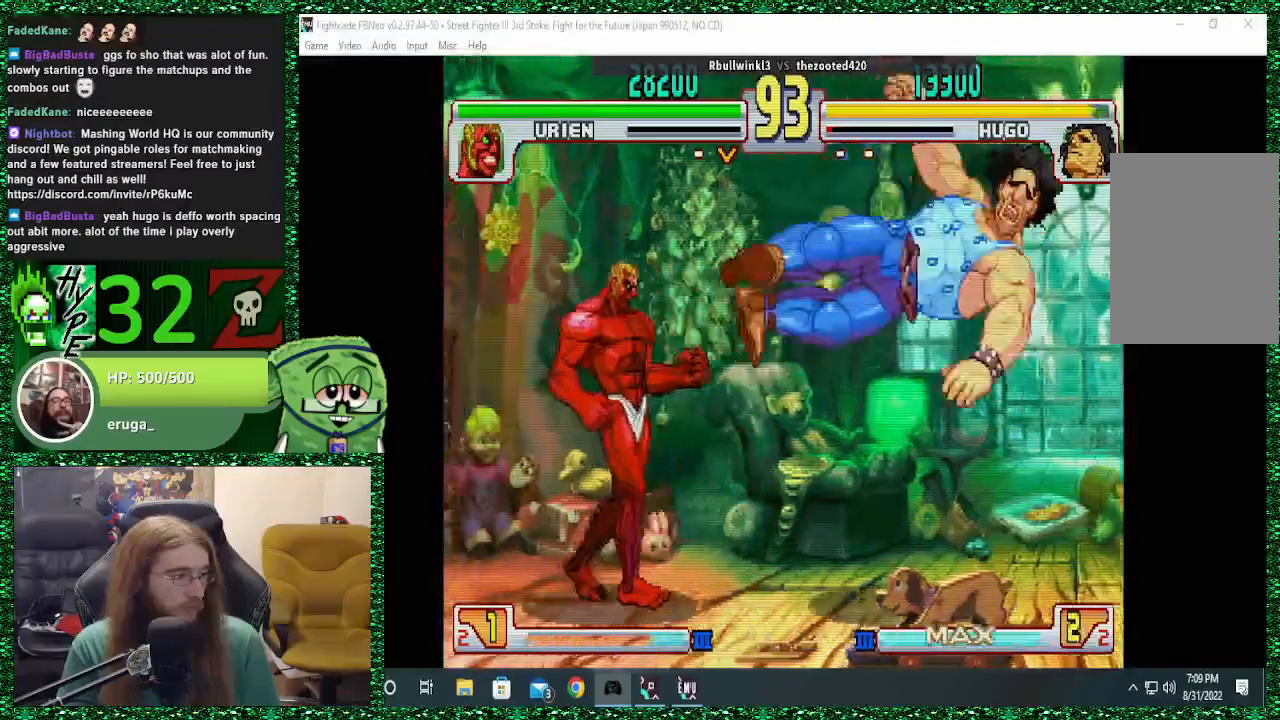
{"buttons": [], "left_stick": "right", "events": [[100, "left_stick", "right"], [167, "TRIANGLE", "down"], [200, "R2", "down"], [233, "R2", "up"], [300, "TRIANGLE", "up"]]}
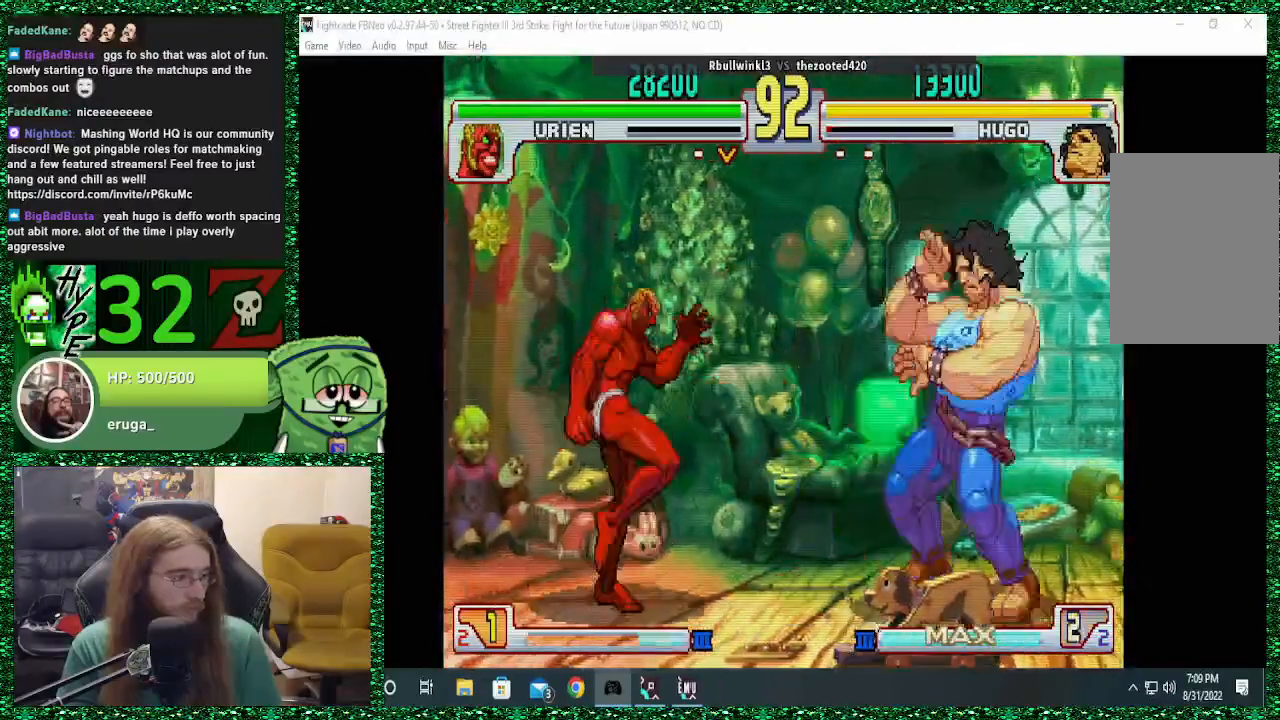
{"buttons": ["R2"], "left_stick": "center", "events": [[267, "left_stick", "down"], [367, "left_stick", "left"], [400, "R2", "down"], [467, "left_stick", "center"]]}
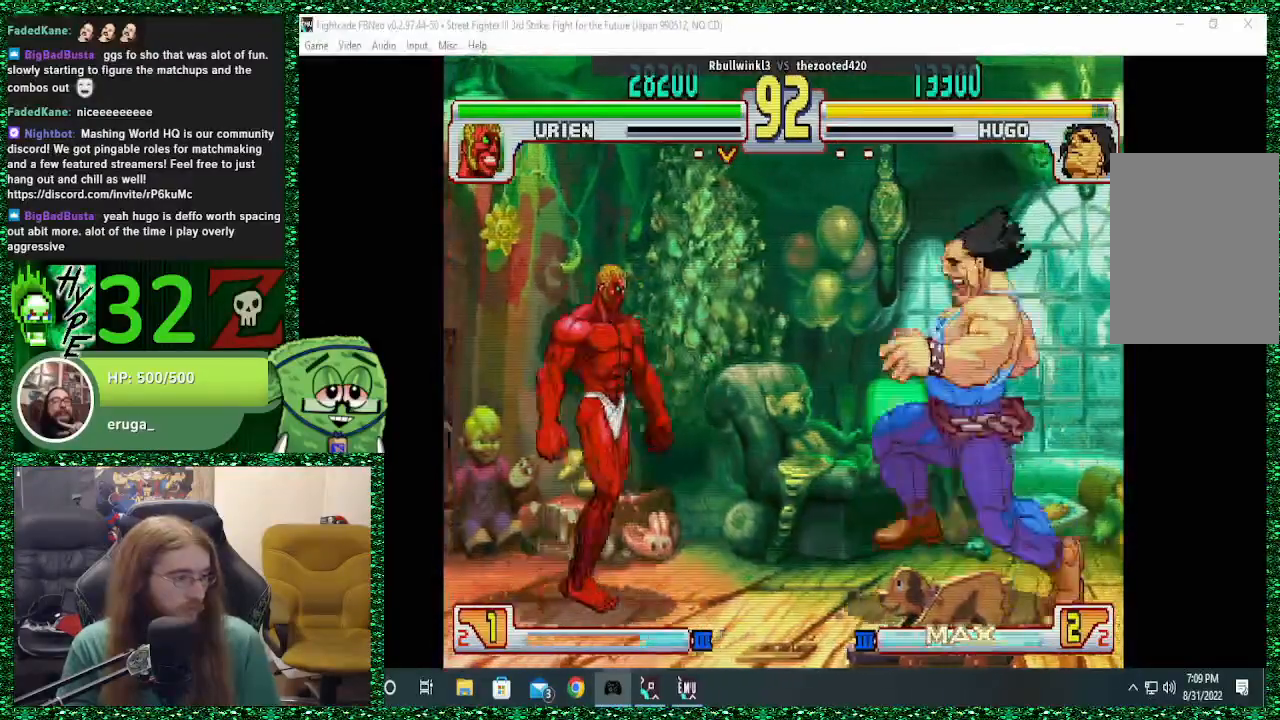
{"buttons": [], "left_stick": "center", "events": [[67, "R2", "up"]]}
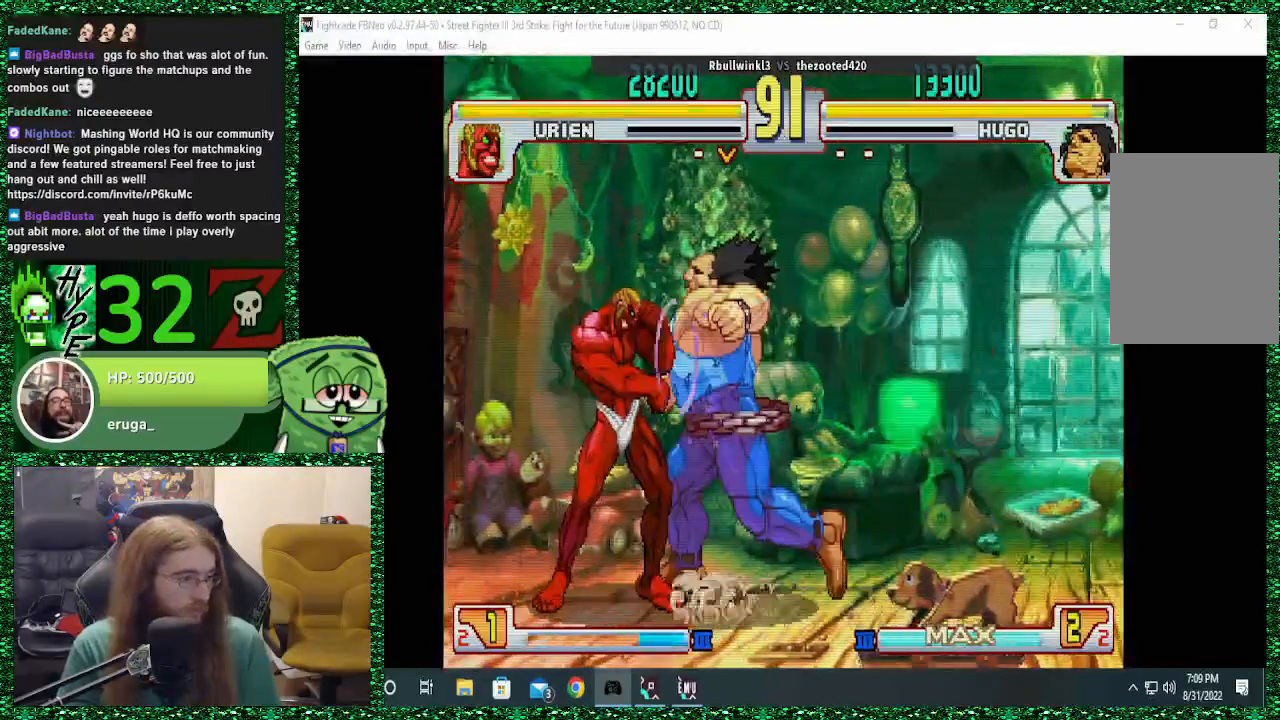
{"buttons": [], "left_stick": "down-right", "events": [[267, "left_stick", "right"], [333, "left_stick", "down-right"]]}
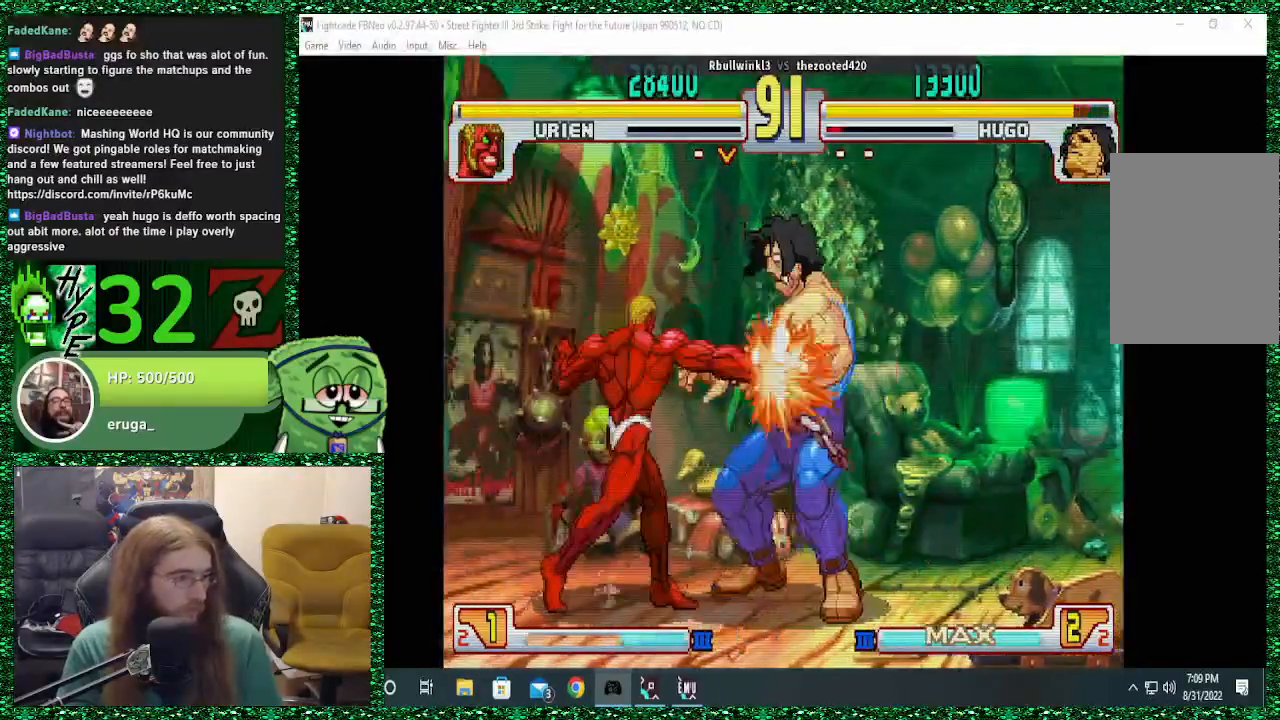
{"buttons": ["TRIANGLE"], "left_stick": "down-right", "events": [[433, "TRIANGLE", "down"]]}
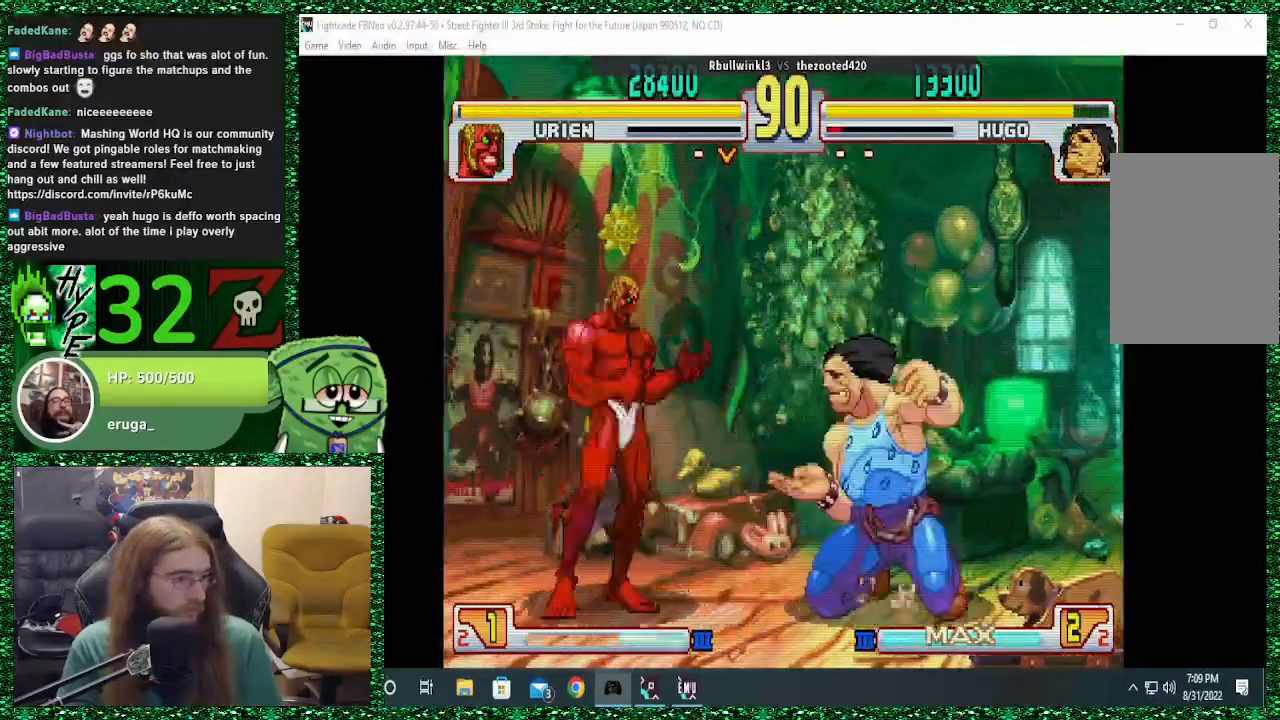
{"buttons": [], "left_stick": "down-right", "events": [[67, "TRIANGLE", "up"]]}
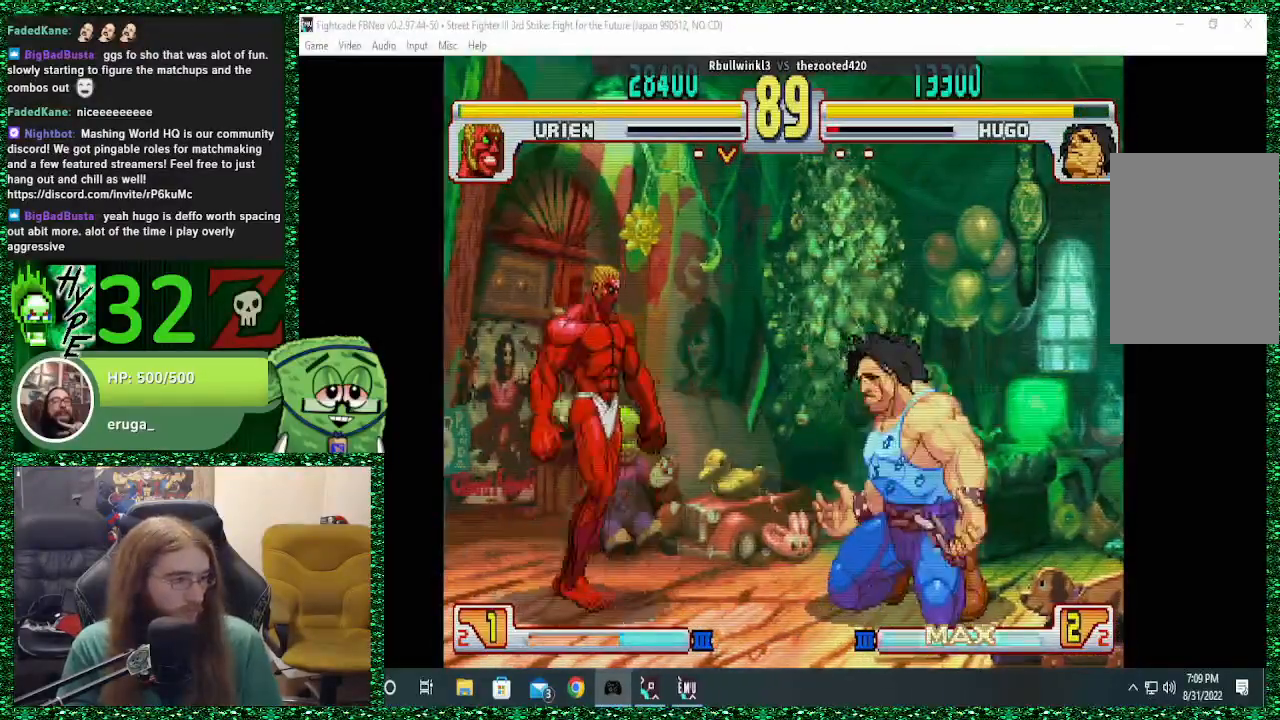
{"buttons": [], "left_stick": "down", "events": [[133, "left_stick", "right"], [467, "left_stick", "down"]]}
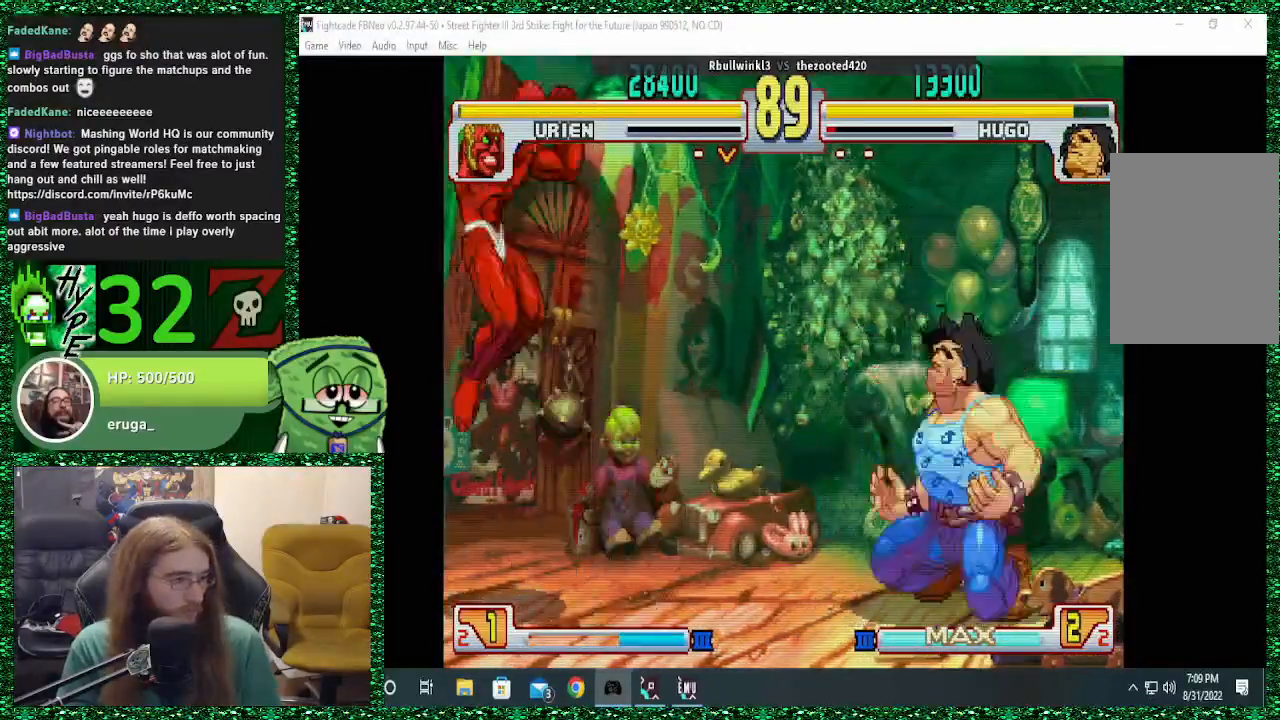
{"buttons": ["CROSS"], "left_stick": "right", "events": [[100, "left_stick", "left"], [133, "CROSS", "down"], [400, "left_stick", "center"], [500, "left_stick", "right"]]}
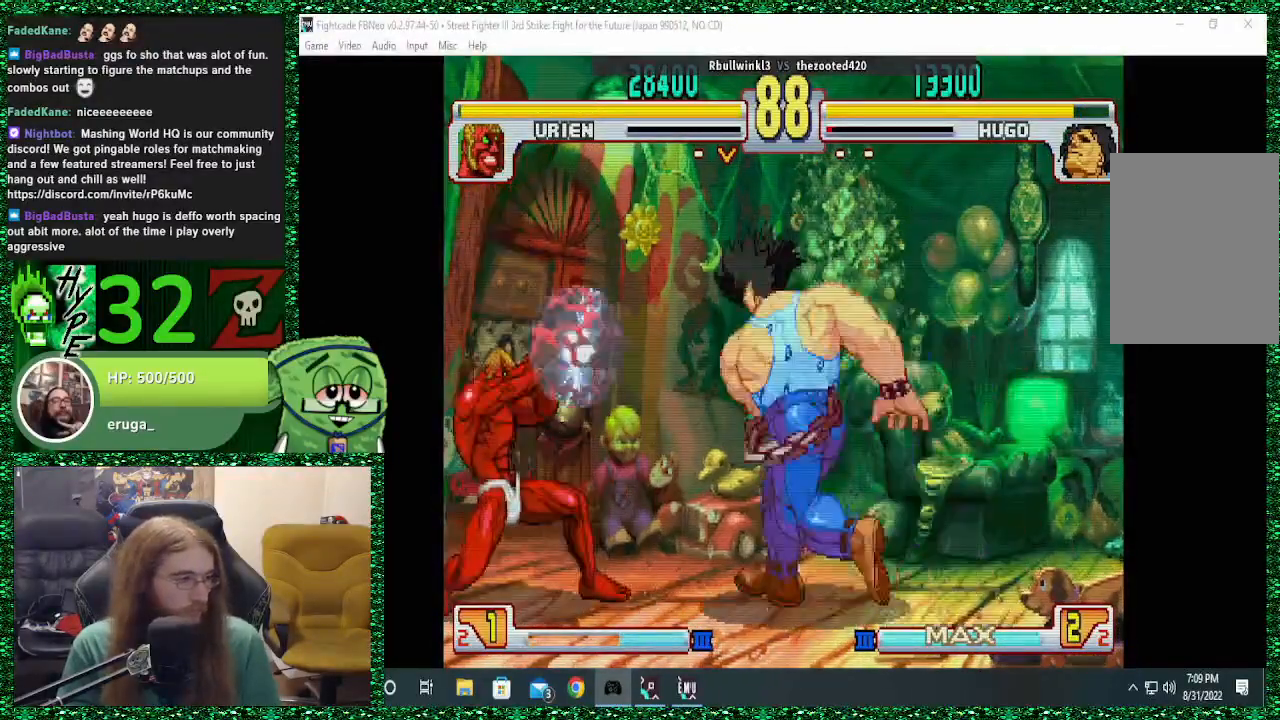
{"buttons": [], "left_stick": "down-right", "events": [[100, "CROSS", "up"], [233, "left_stick", "down-right"]]}
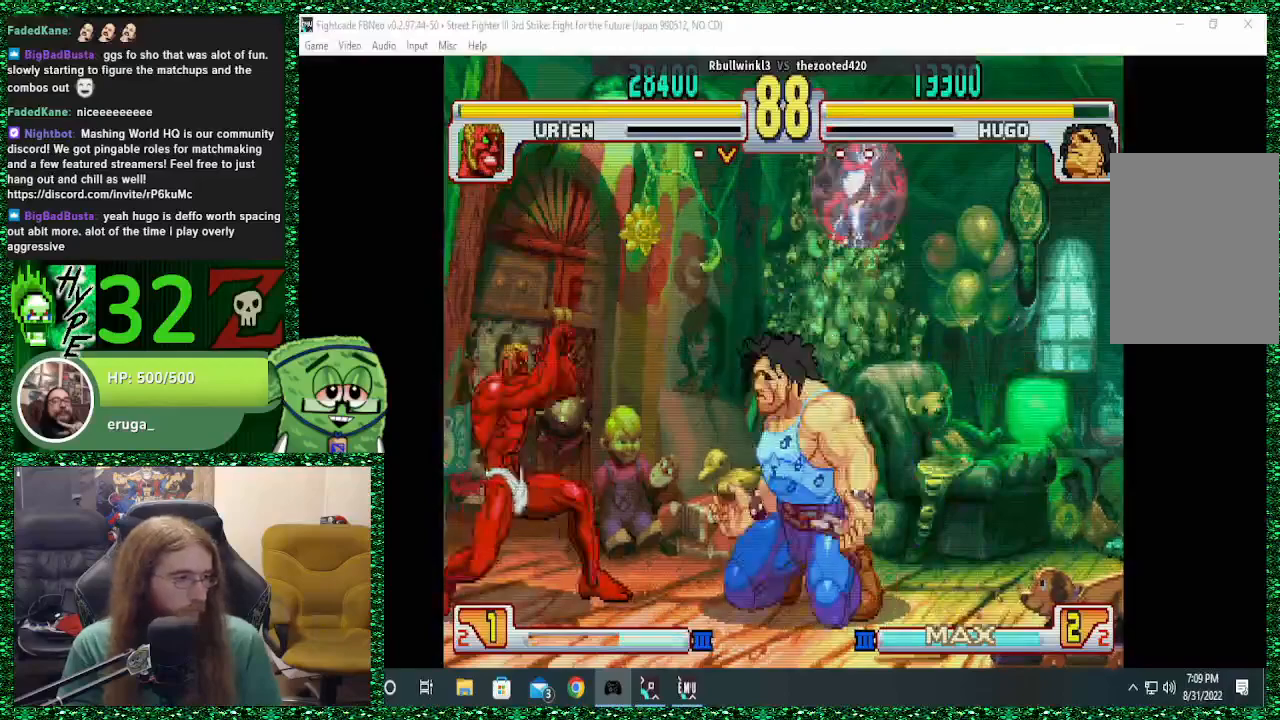
{"buttons": [], "left_stick": "right", "events": [[167, "left_stick", "left"], [200, "CROSS", "down"], [300, "left_stick", "center"], [333, "CROSS", "up"], [400, "left_stick", "right"]]}
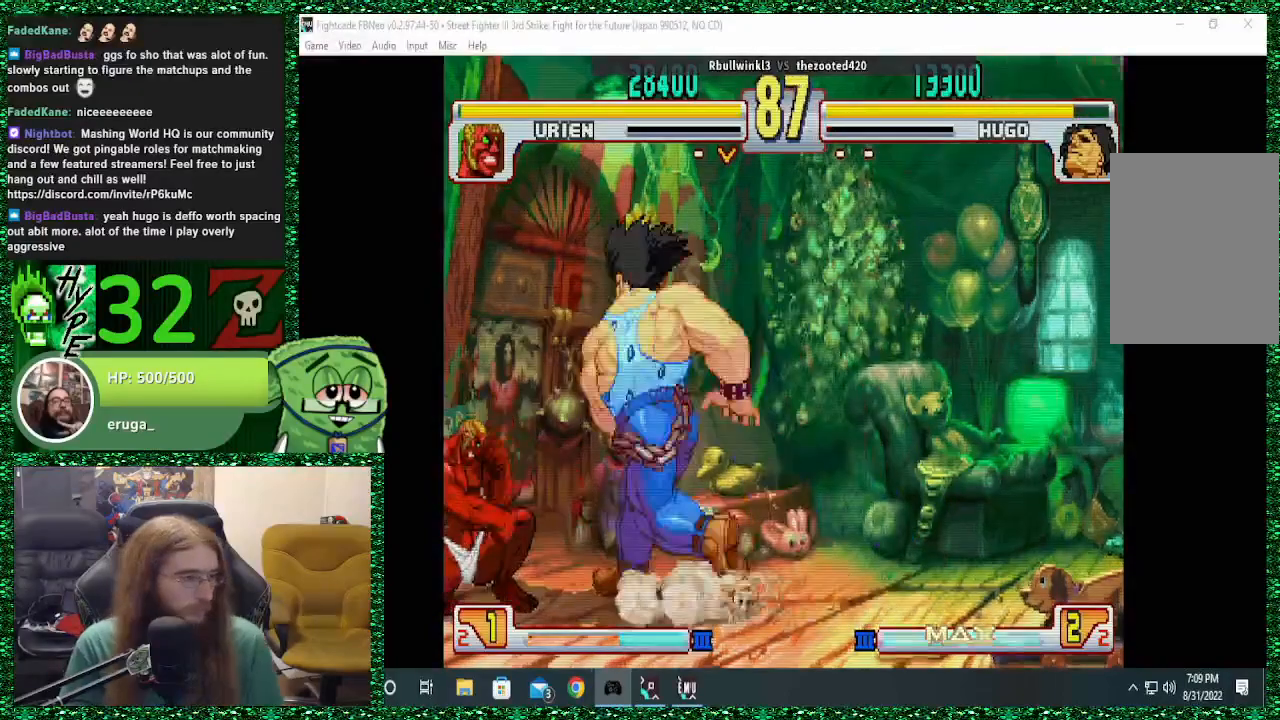
{"buttons": [], "left_stick": "down-right", "events": [[67, "left_stick", "down-right"]]}
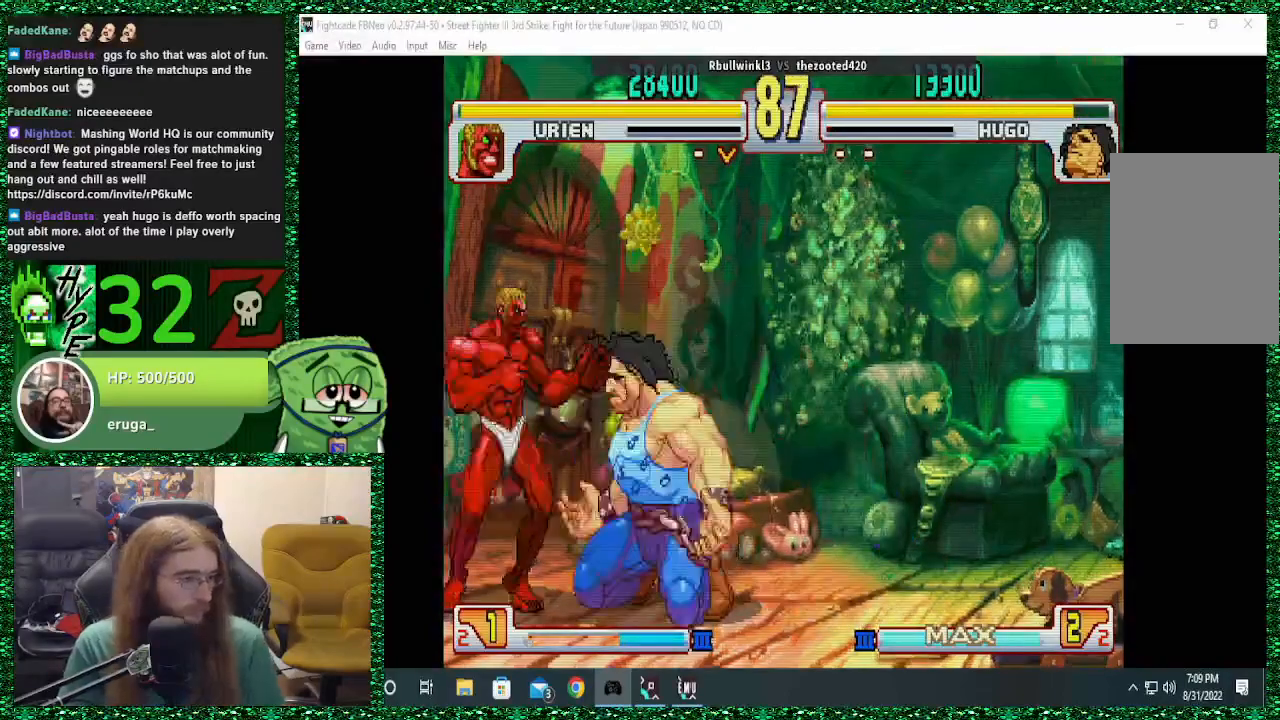
{"buttons": [], "left_stick": "down-right", "events": [[267, "SQUARE", "down"], [367, "SQUARE", "up"], [433, "SQUARE", "down"], [500, "SQUARE", "up"]]}
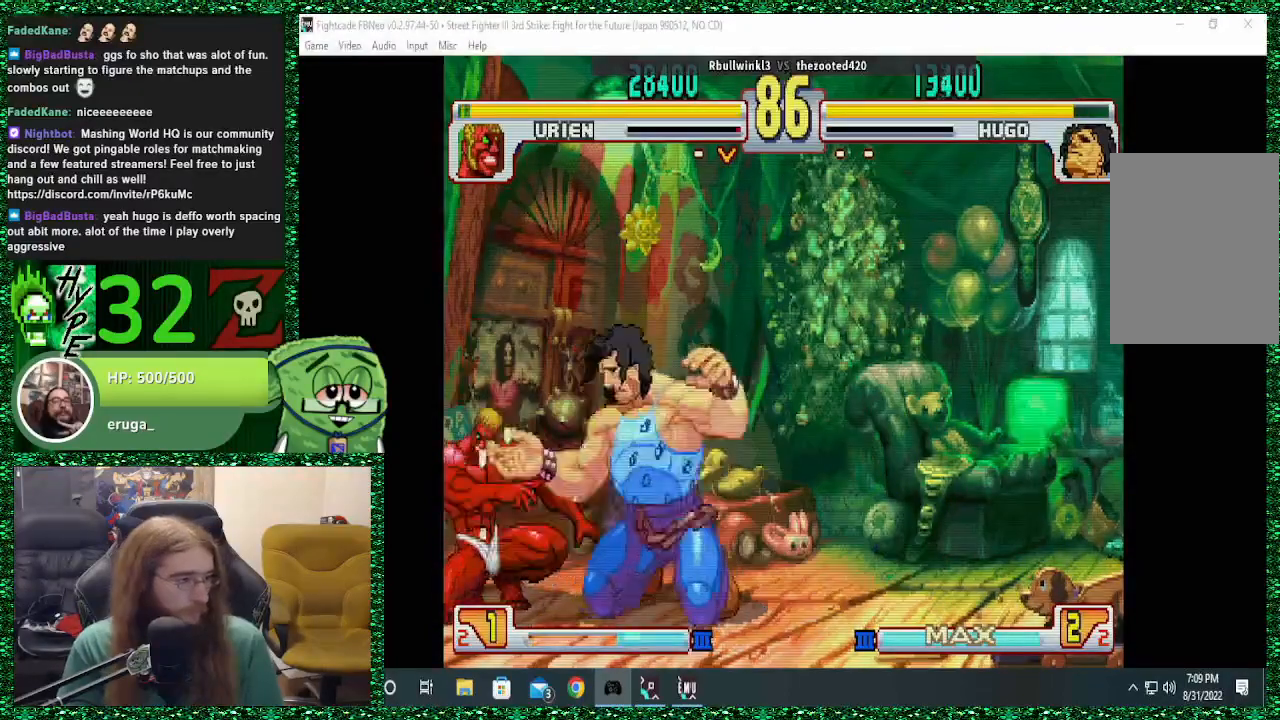
{"buttons": [], "left_stick": "down", "events": [[67, "SQUARE", "down"], [133, "SQUARE", "up"], [200, "SQUARE", "down"], [300, "SQUARE", "up"], [400, "SQUARE", "down"], [500, "SQUARE", "up"], [500, "left_stick", "down"]]}
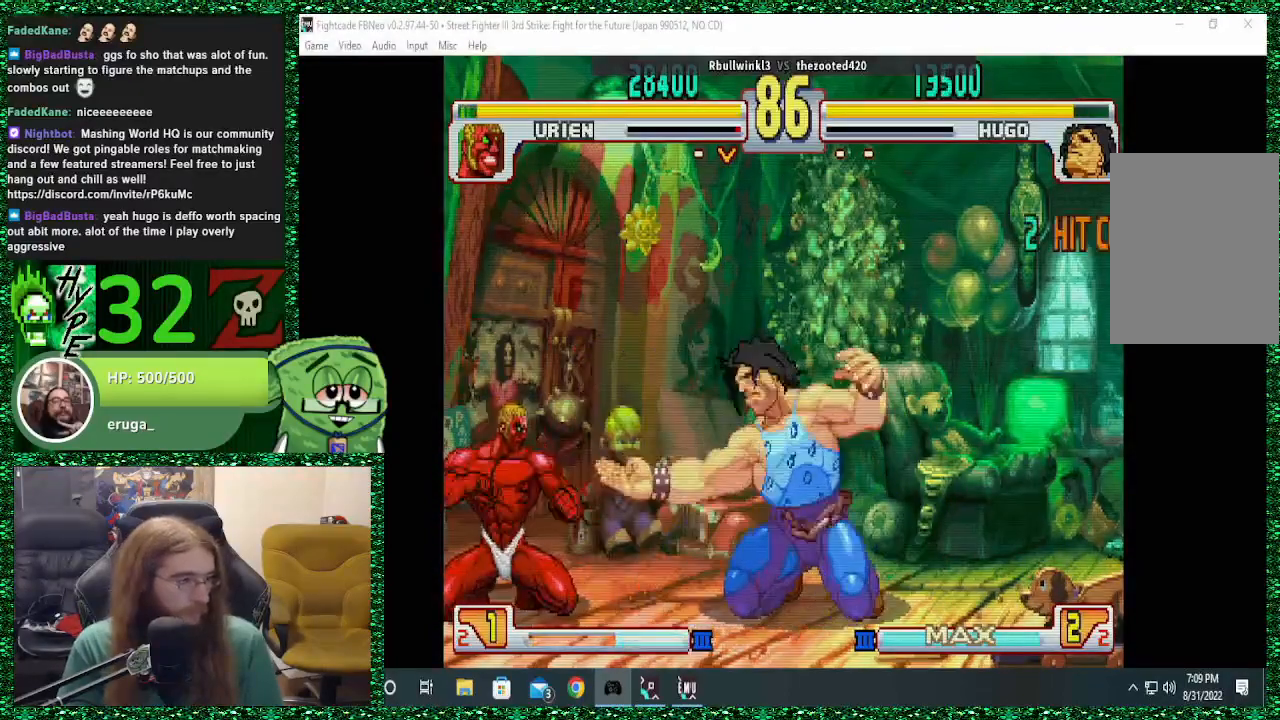
{"buttons": [], "left_stick": "right", "events": [[133, "left_stick", "left"], [200, "CROSS", "down"], [333, "left_stick", "center"], [367, "CROSS", "up"], [433, "left_stick", "right"]]}
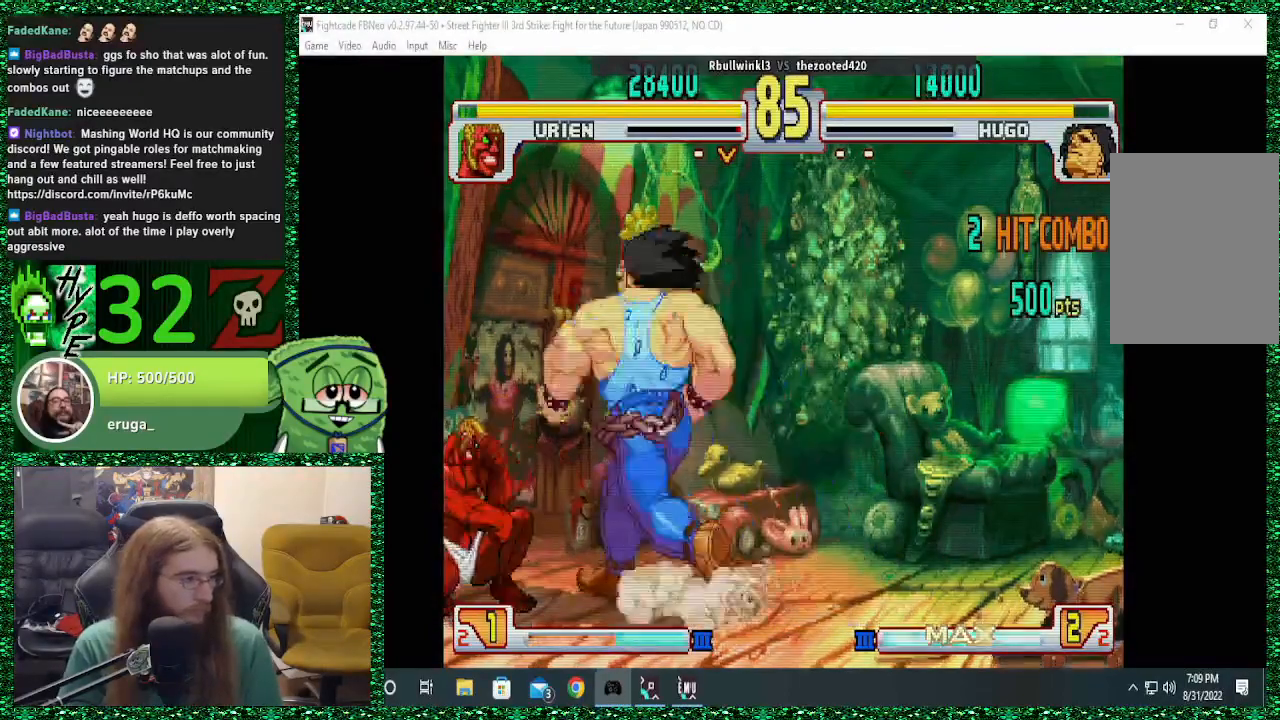
{"buttons": [], "left_stick": "down-right", "events": [[33, "left_stick", "down-right"], [233, "SQUARE", "down"], [333, "SQUARE", "up"], [433, "SQUARE", "down"], [500, "SQUARE", "up"]]}
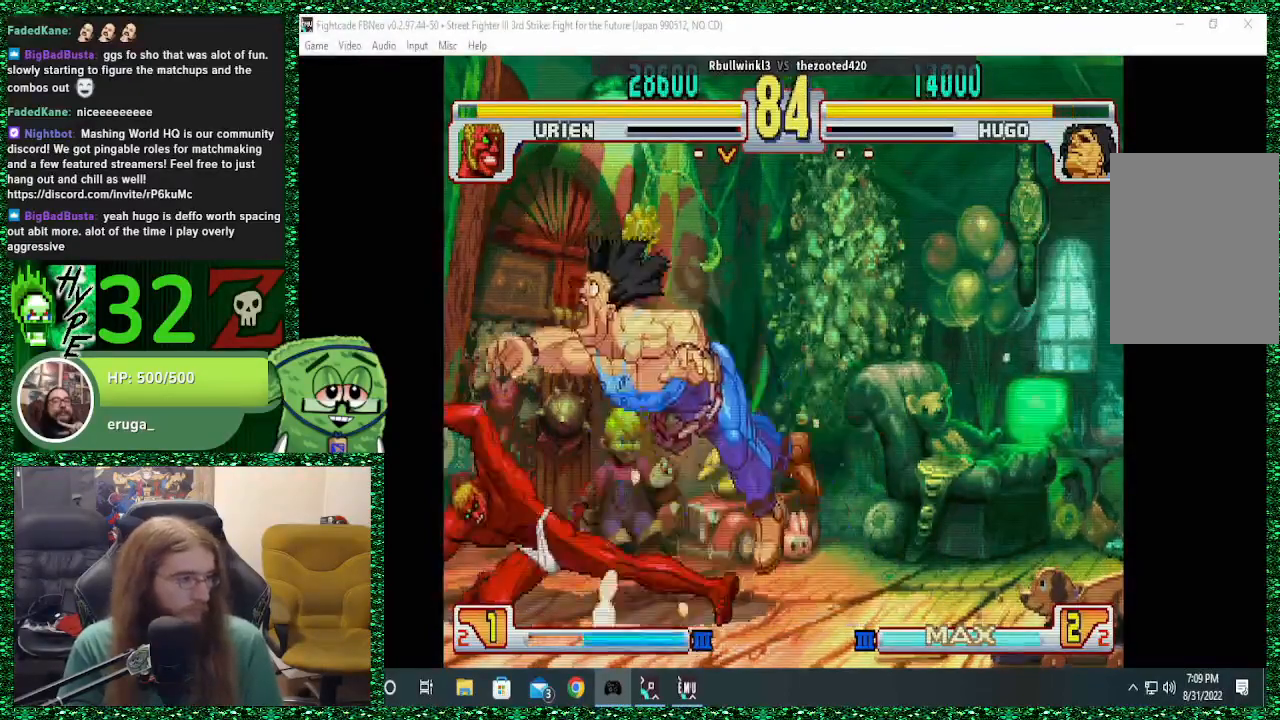
{"buttons": [], "left_stick": "down-right", "events": [[133, "SQUARE", "down"], [233, "SQUARE", "up"]]}